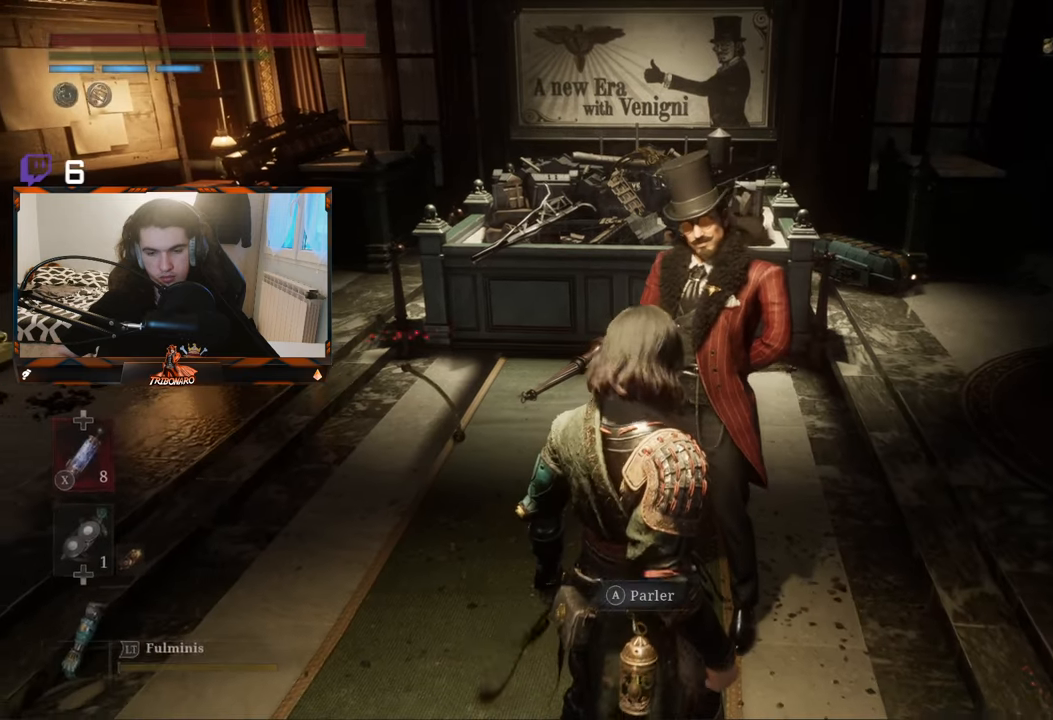
Gameplay with a controller (Xbox layout); each line is a JSON object with the inputs held at the frame after it. "events" lists button and stick changes between this image and that frame as [ms after this image, input, new state], when the widget could be followed in between.
{"buttons": [], "left_stick": "center", "right_stick": "center", "events": []}
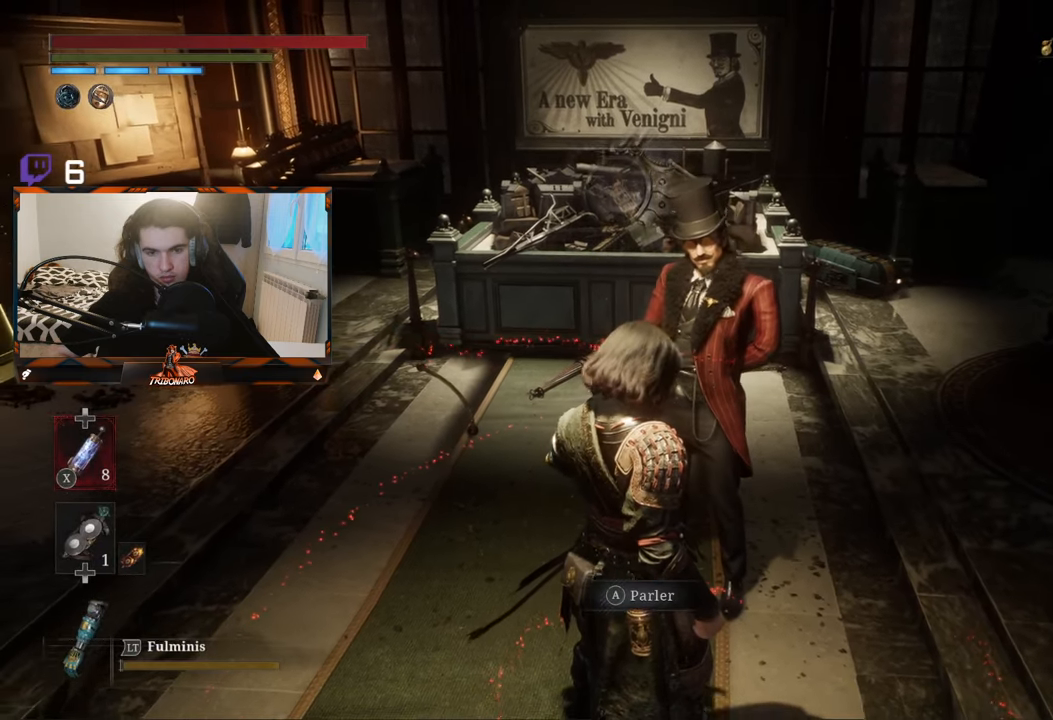
{"buttons": [], "left_stick": "center", "right_stick": "center", "events": []}
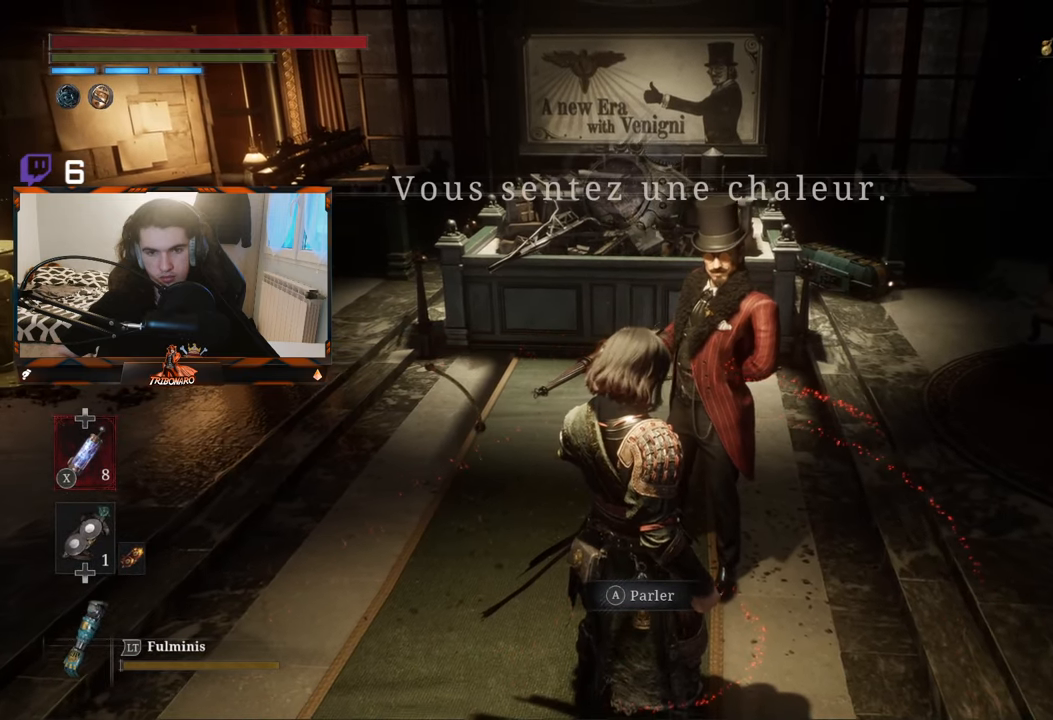
{"buttons": [], "left_stick": "center", "right_stick": "center", "events": []}
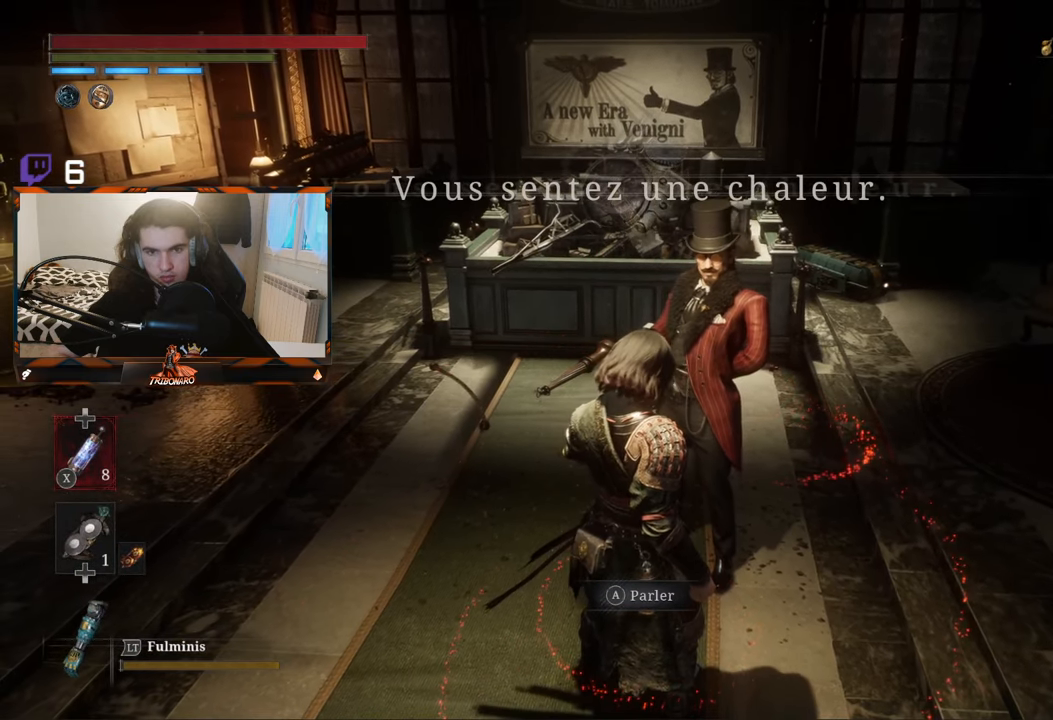
{"buttons": [], "left_stick": "center", "right_stick": "center", "events": []}
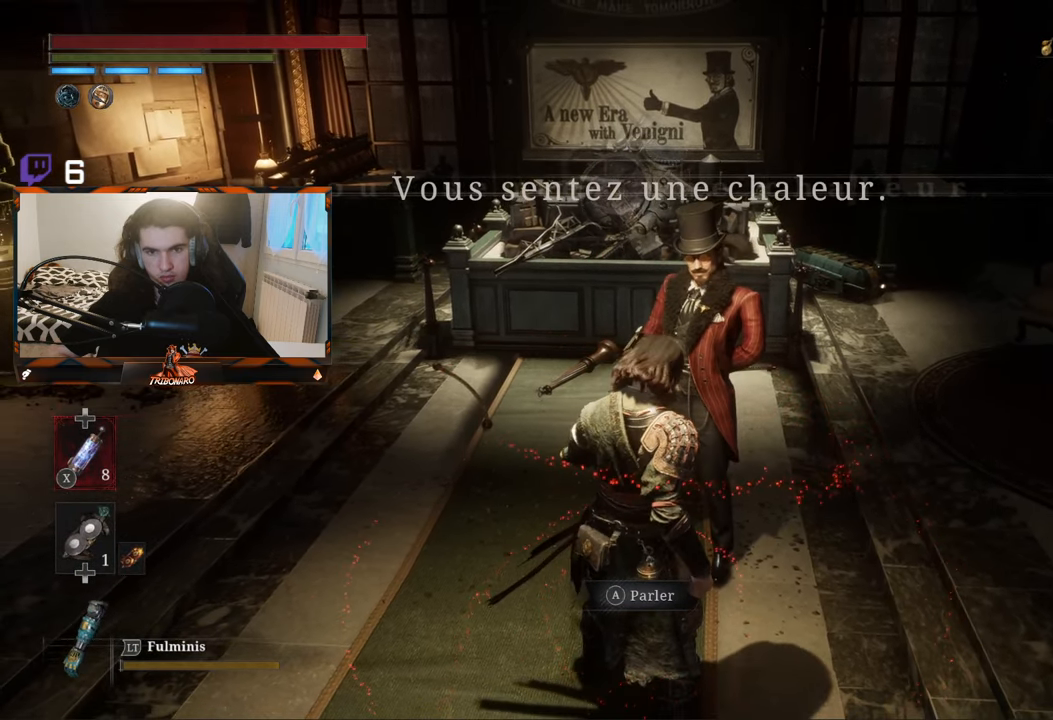
{"buttons": [], "left_stick": "center", "right_stick": "center", "events": []}
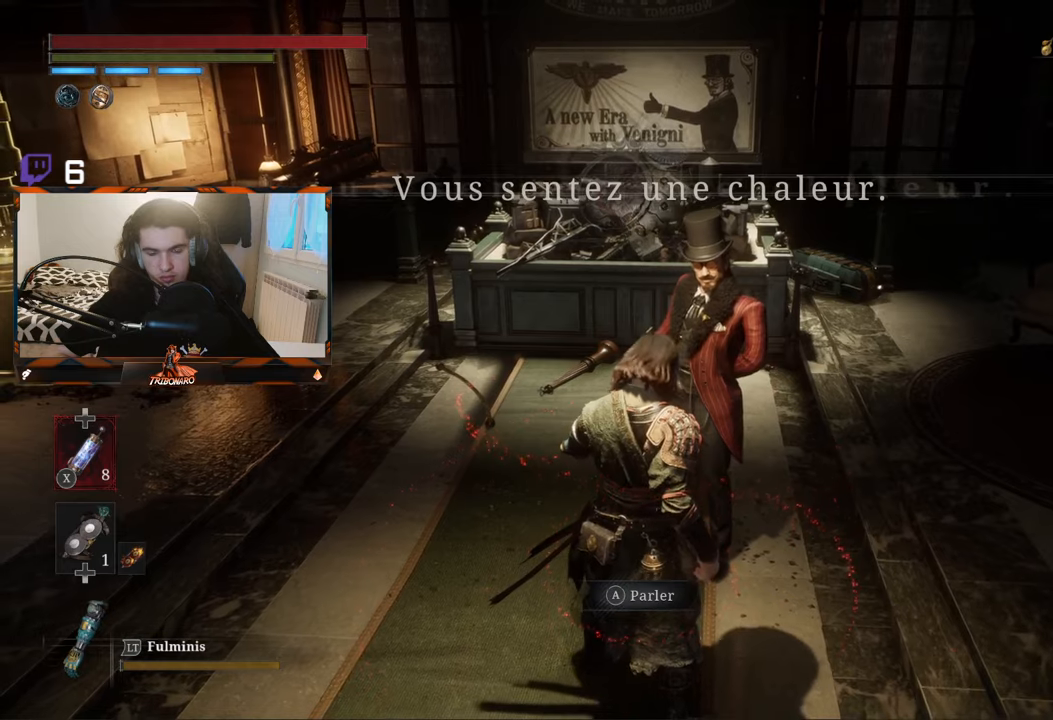
{"buttons": [], "left_stick": "center", "right_stick": "center", "events": []}
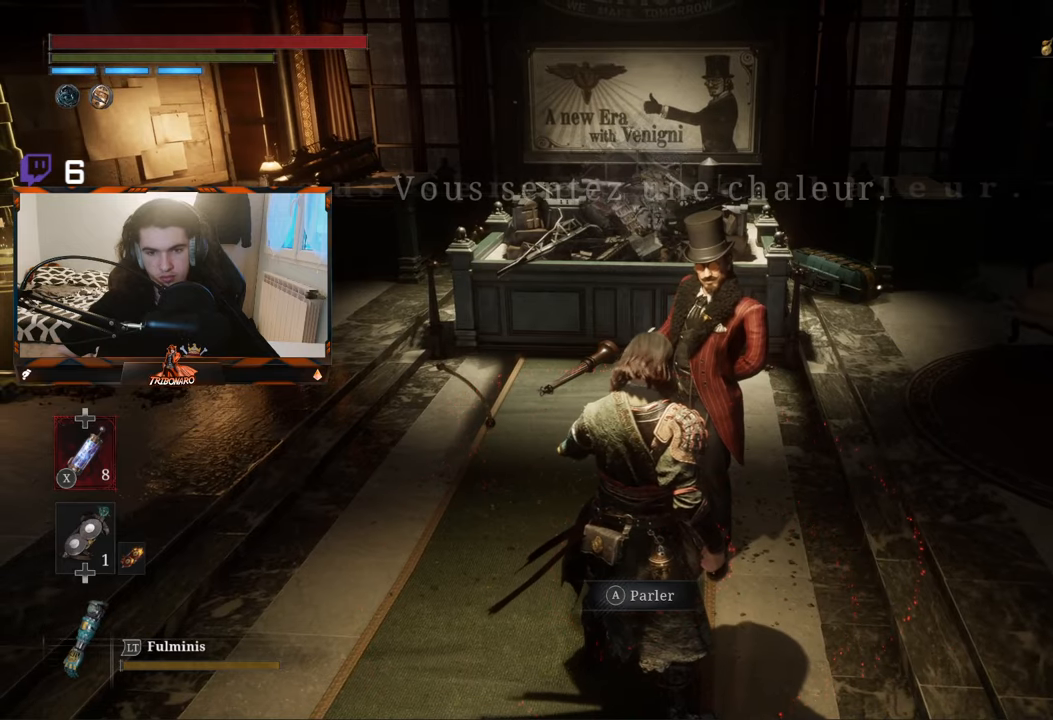
{"buttons": [], "left_stick": "center", "right_stick": "center", "events": []}
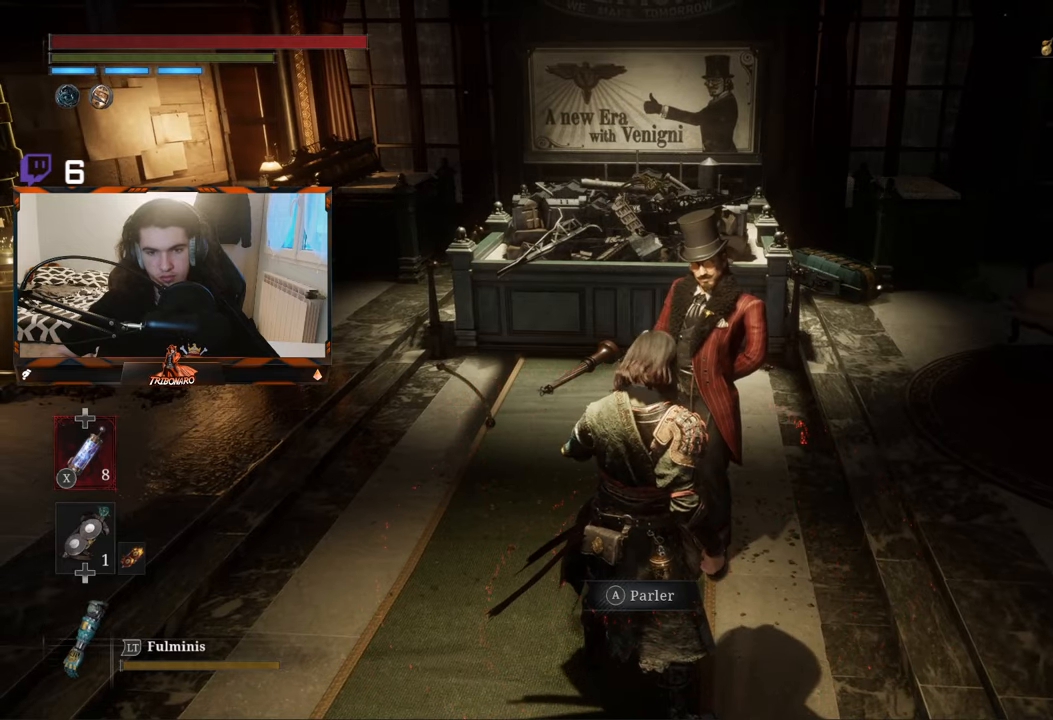
{"buttons": [], "left_stick": "center", "right_stick": "center", "events": []}
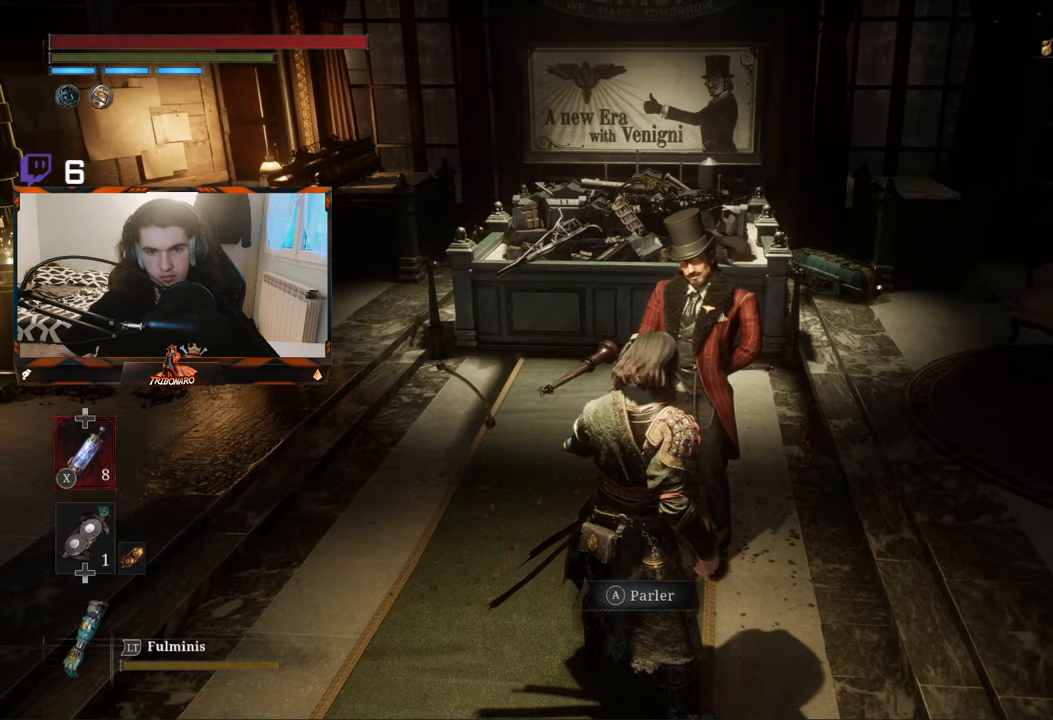
{"buttons": [], "left_stick": "center", "right_stick": "left", "events": [[483, "right_stick", "left"]]}
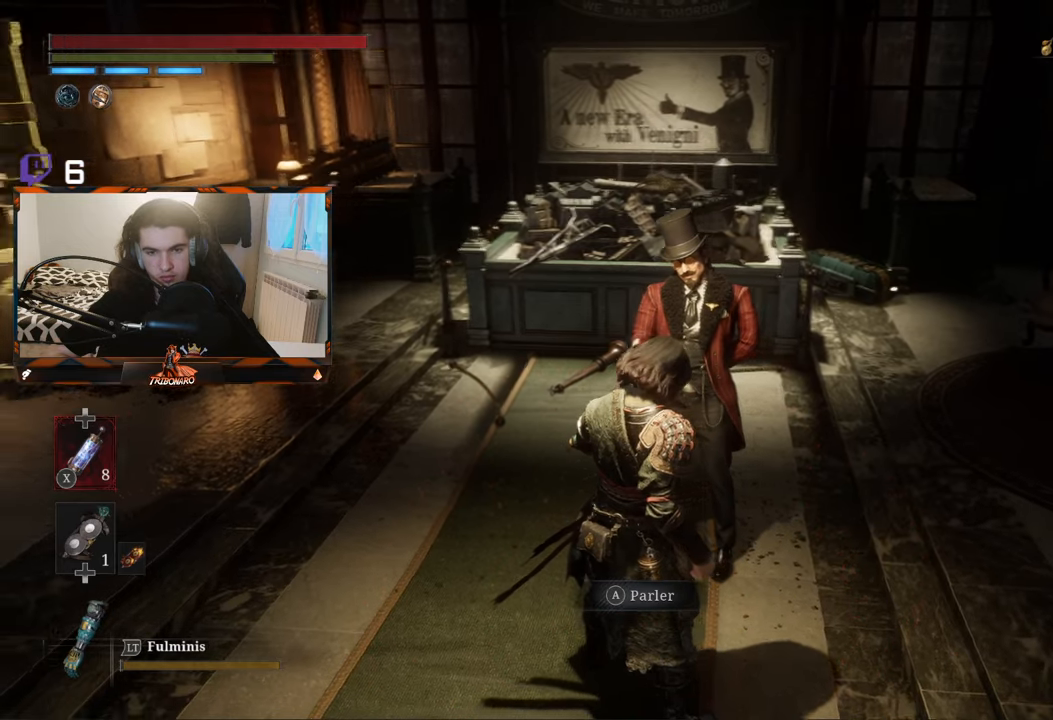
{"buttons": [], "left_stick": "center", "right_stick": "left", "events": []}
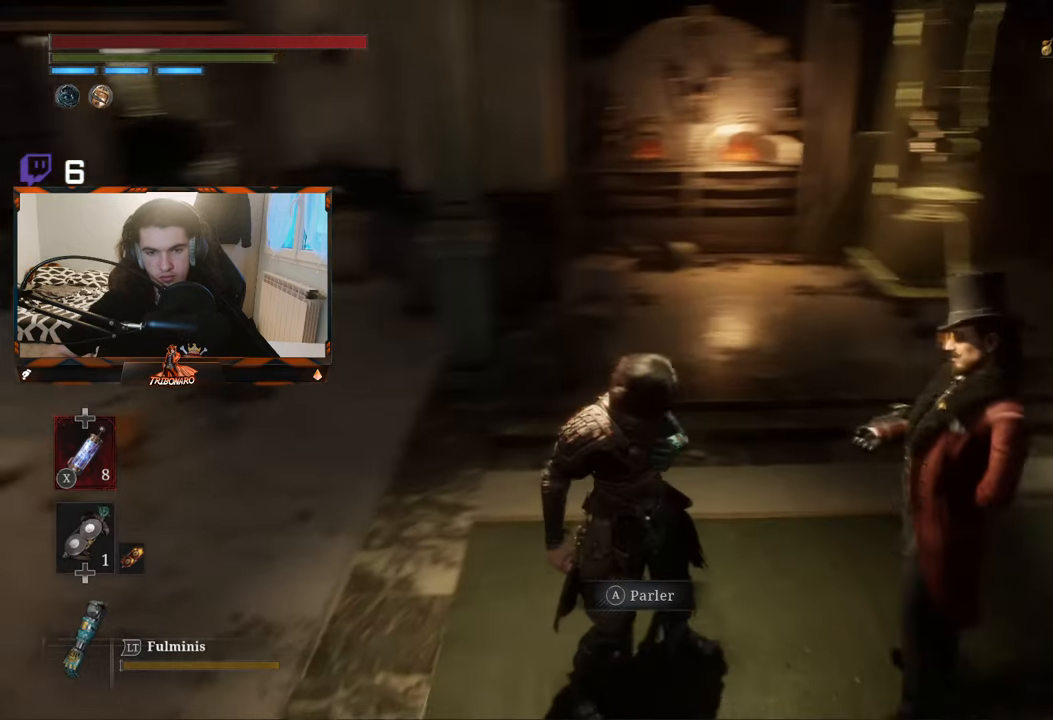
{"buttons": [], "left_stick": "up", "right_stick": "left", "events": [[316, "left_stick", "up"]]}
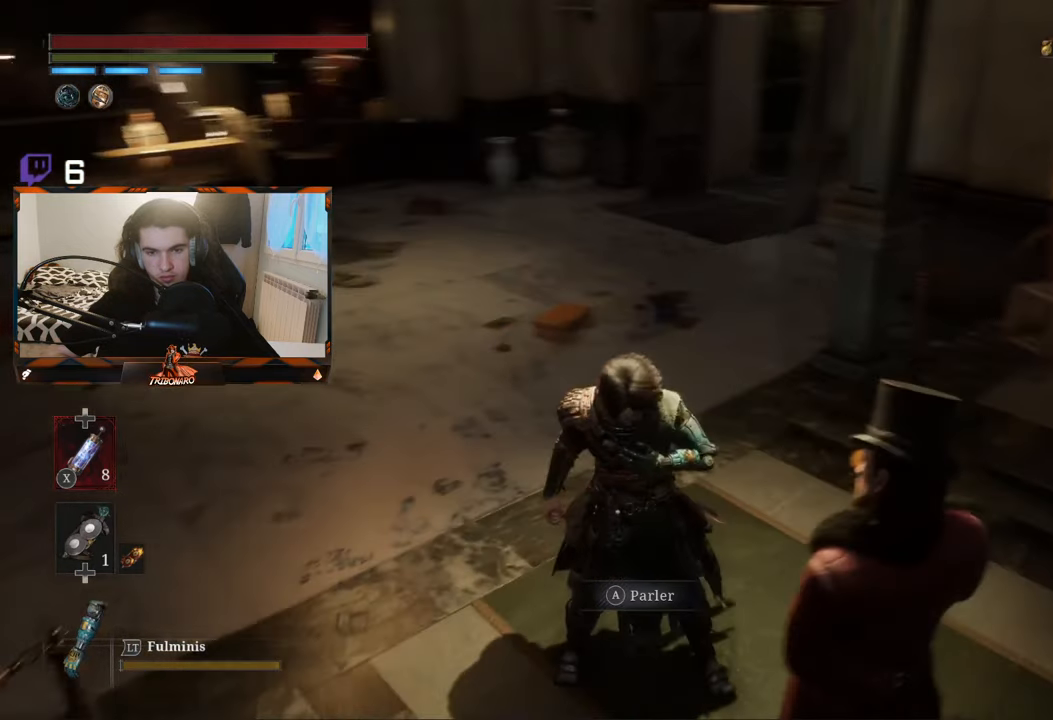
{"buttons": [], "left_stick": "up", "right_stick": "left", "events": []}
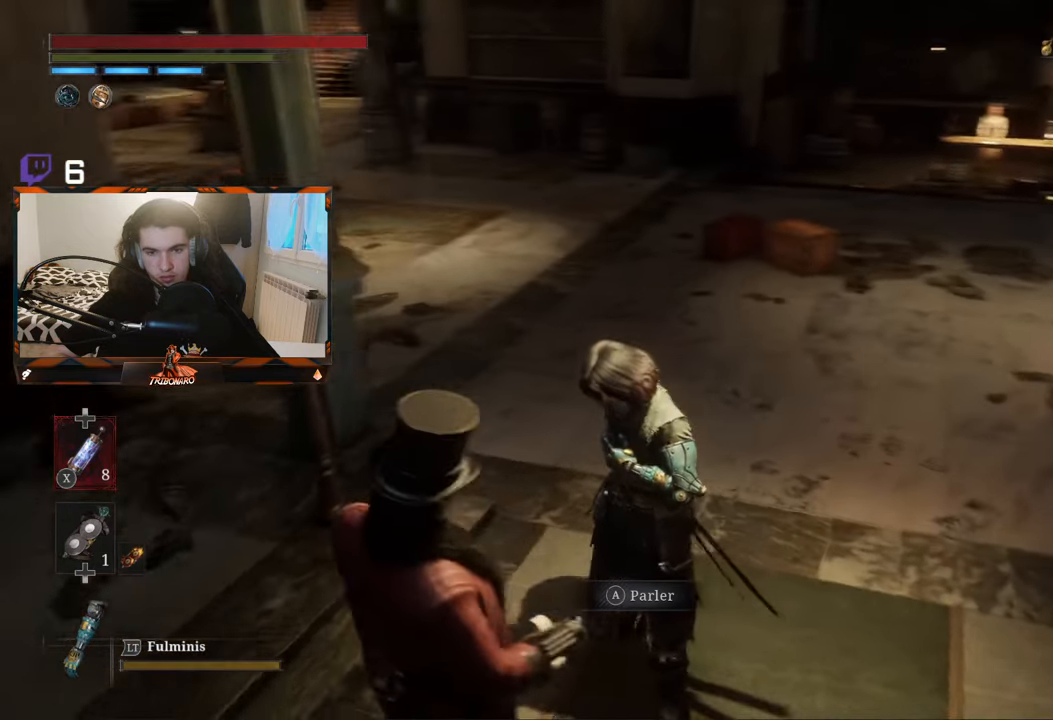
{"buttons": [], "left_stick": "up-right", "right_stick": "left", "events": [[150, "left_stick", "up-right"]]}
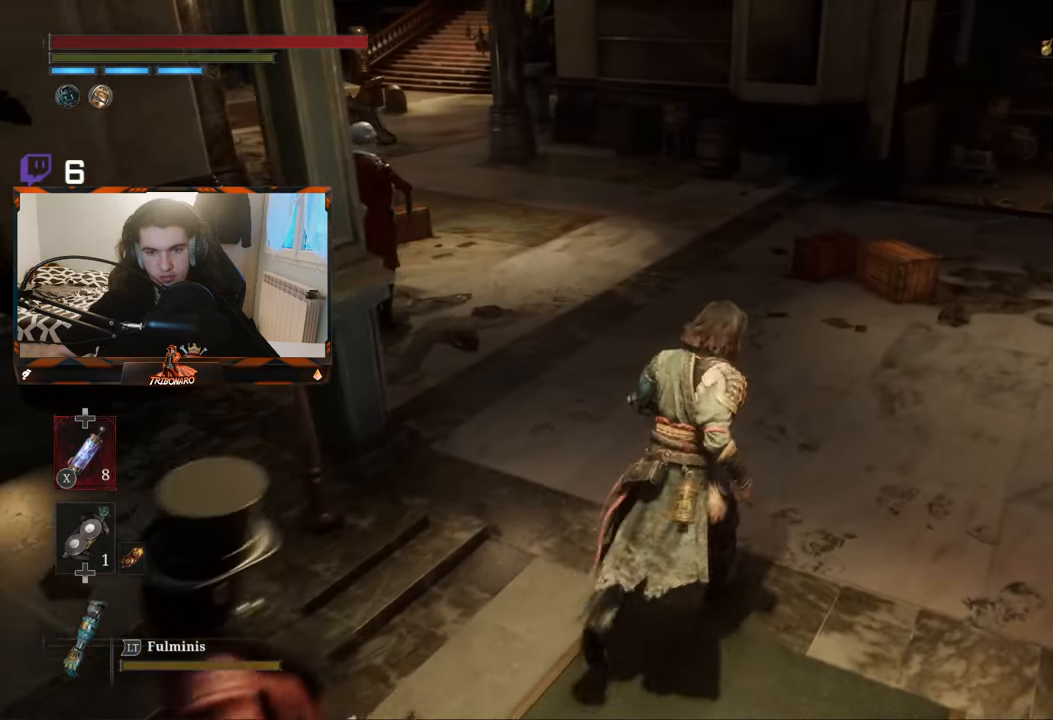
{"buttons": [], "left_stick": "up-right", "right_stick": "left", "events": []}
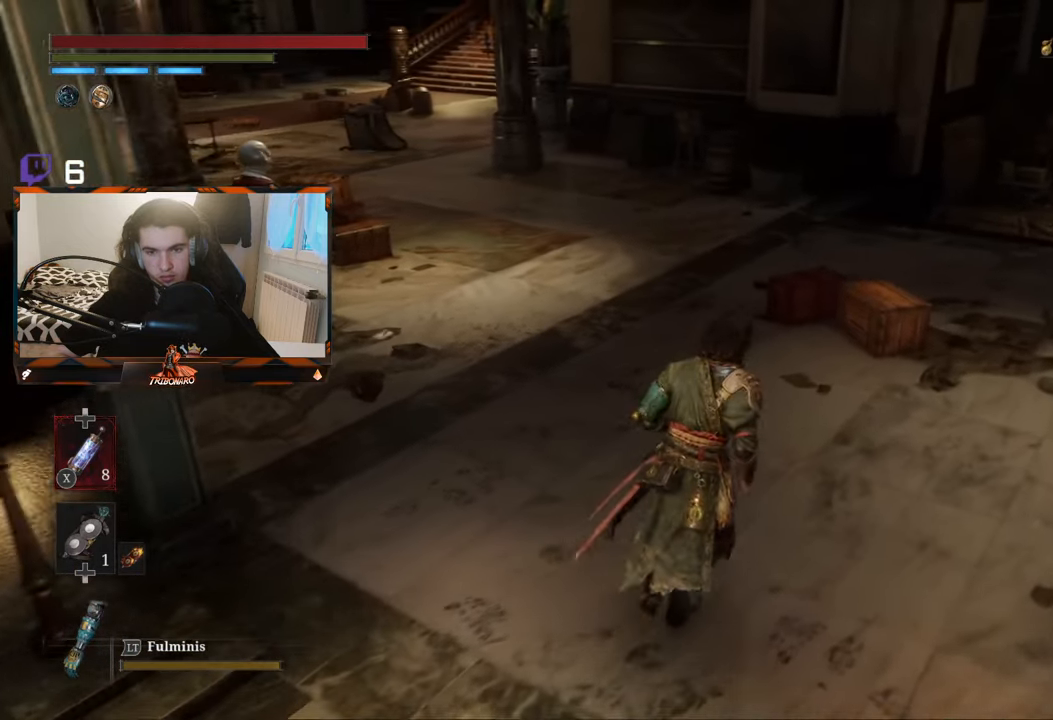
{"buttons": [], "left_stick": "up-right", "right_stick": "left", "events": []}
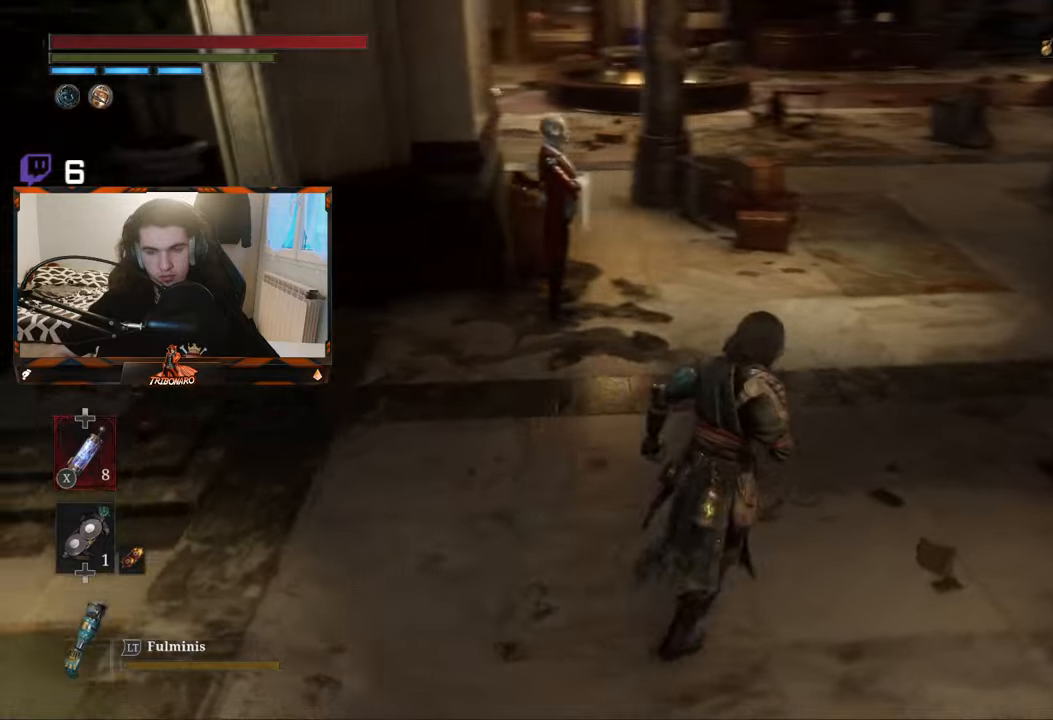
{"buttons": [], "left_stick": "up-right", "right_stick": "center", "events": [[17, "right_stick", "center"]]}
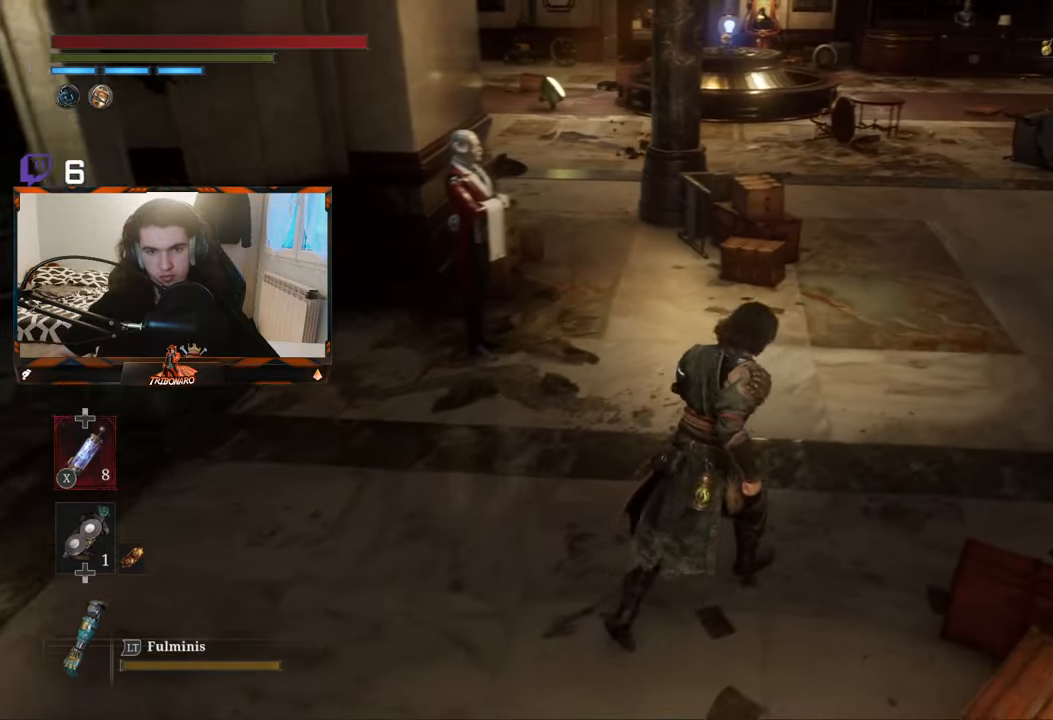
{"buttons": [], "left_stick": "center", "right_stick": "center", "events": [[250, "right_stick", "up-right"], [317, "left_stick", "center"], [467, "right_stick", "center"]]}
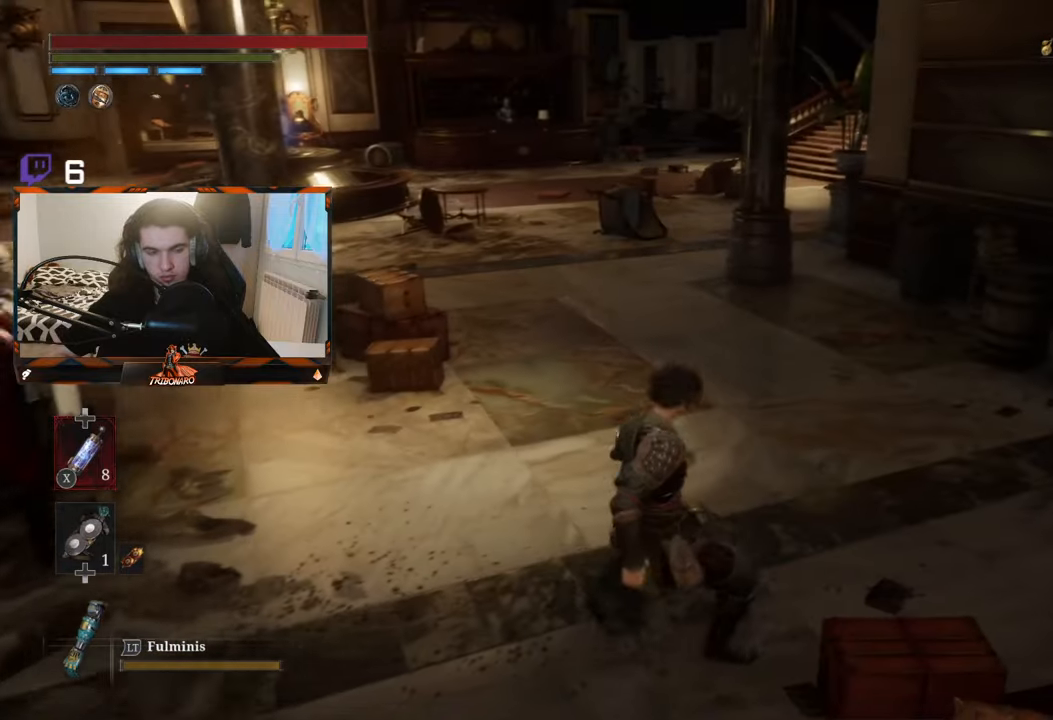
{"buttons": [], "left_stick": "up", "right_stick": "center", "events": [[50, "left_stick", "up"]]}
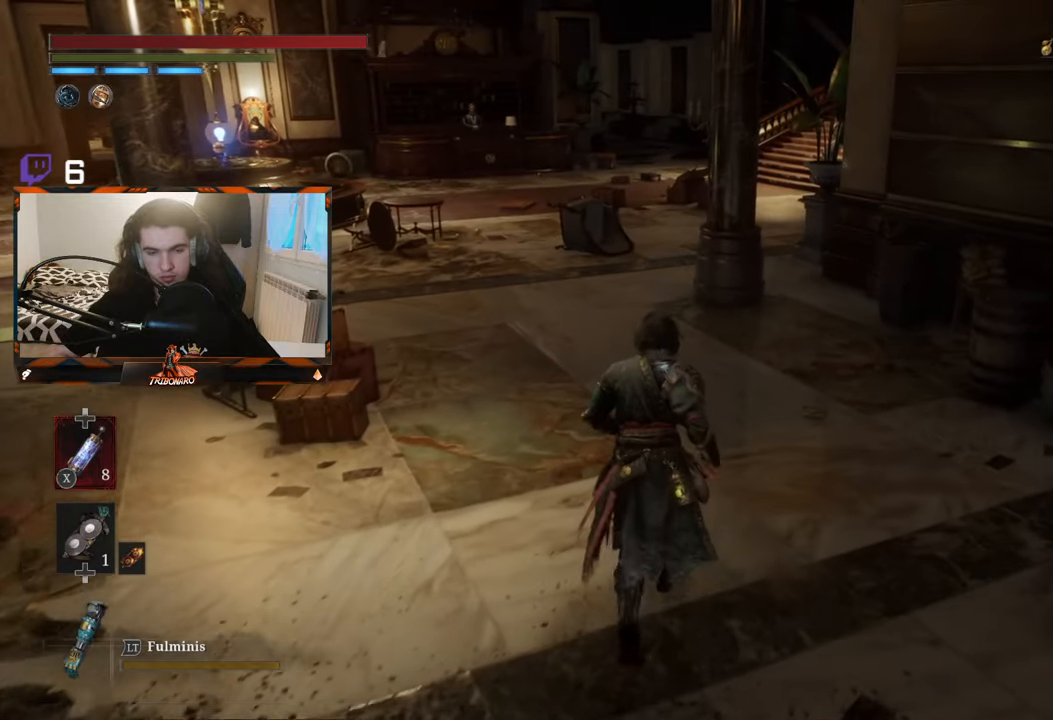
{"buttons": [], "left_stick": "up", "right_stick": "center", "events": []}
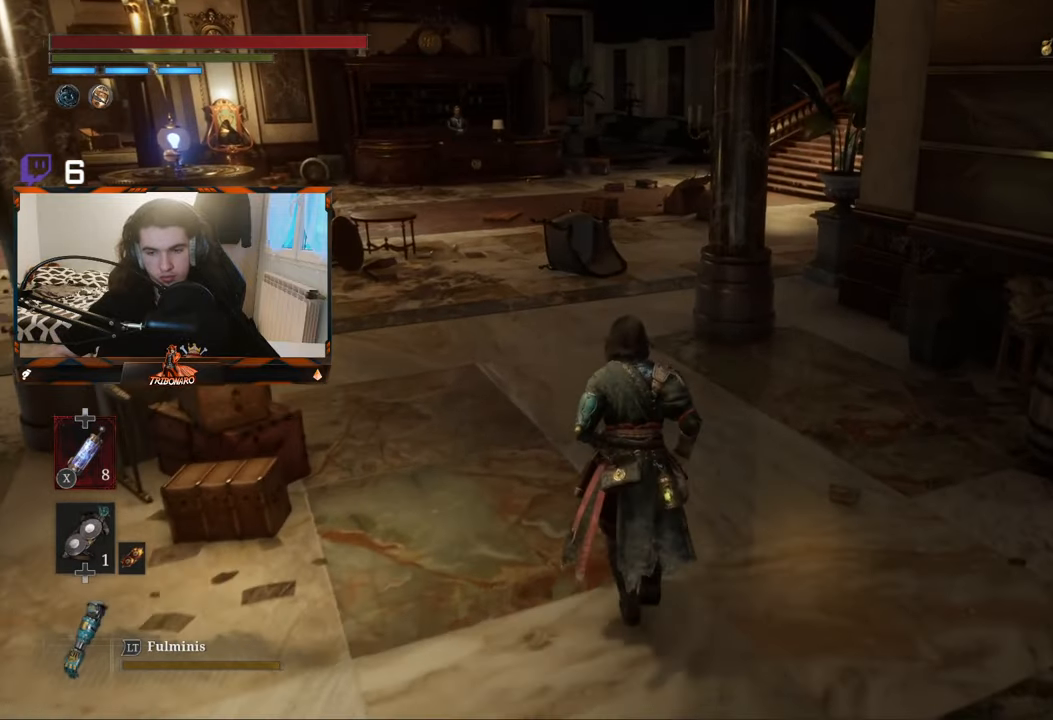
{"buttons": [], "left_stick": "up-left", "right_stick": "center", "events": [[283, "left_stick", "up-left"]]}
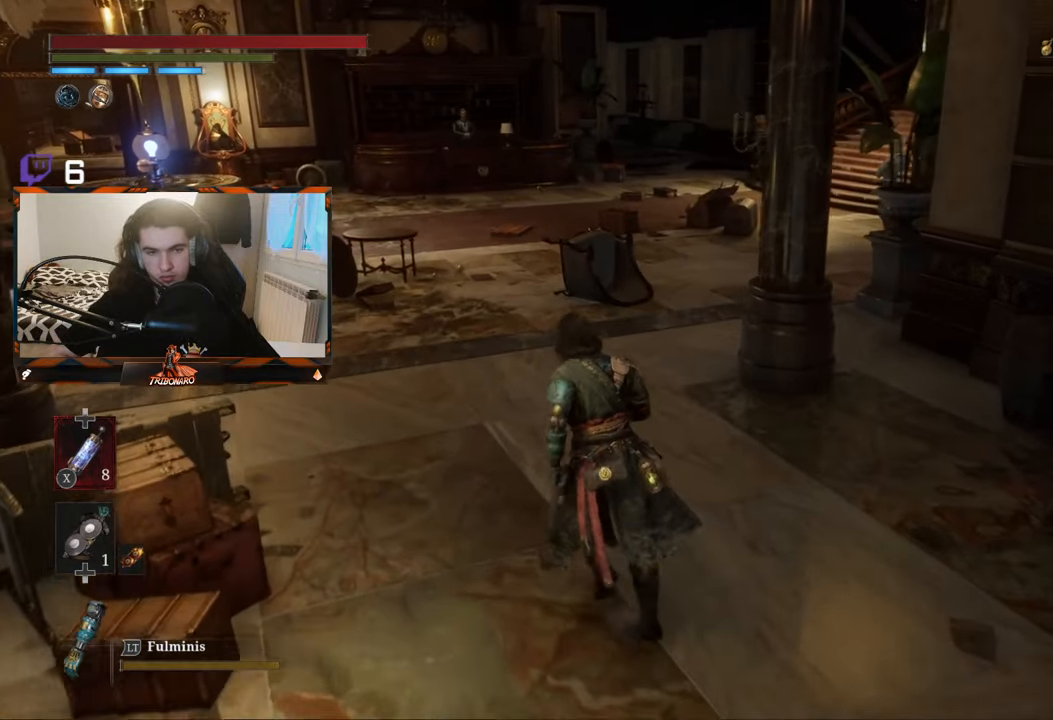
{"buttons": [], "left_stick": "up-left", "right_stick": "center", "events": []}
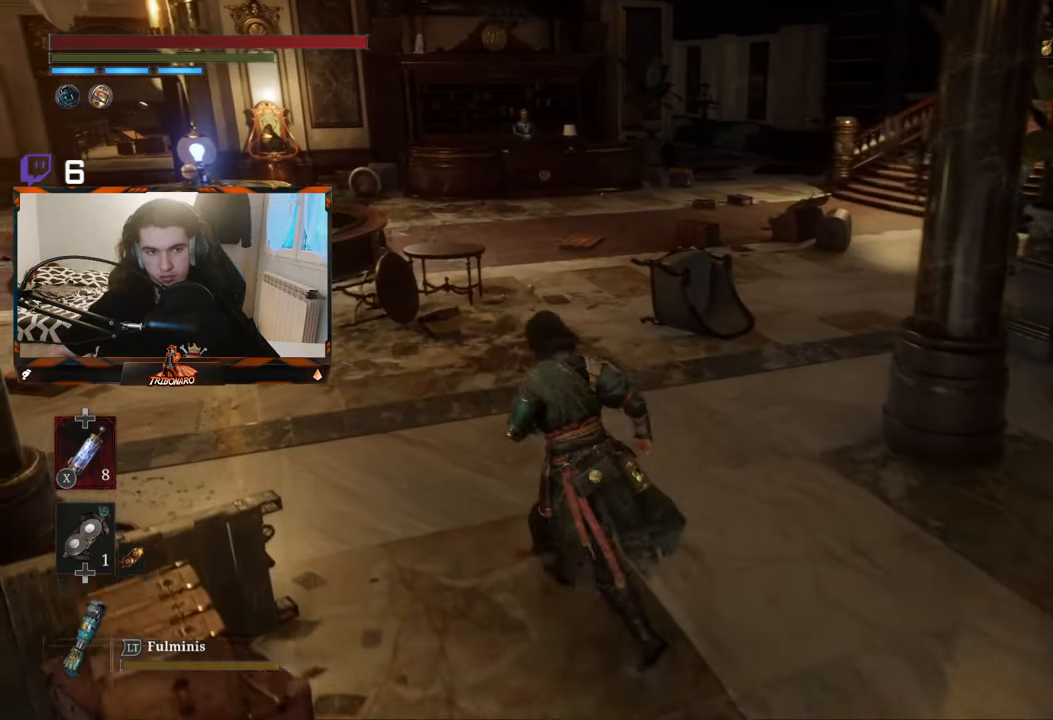
{"buttons": [], "left_stick": "up-left", "right_stick": "center", "events": []}
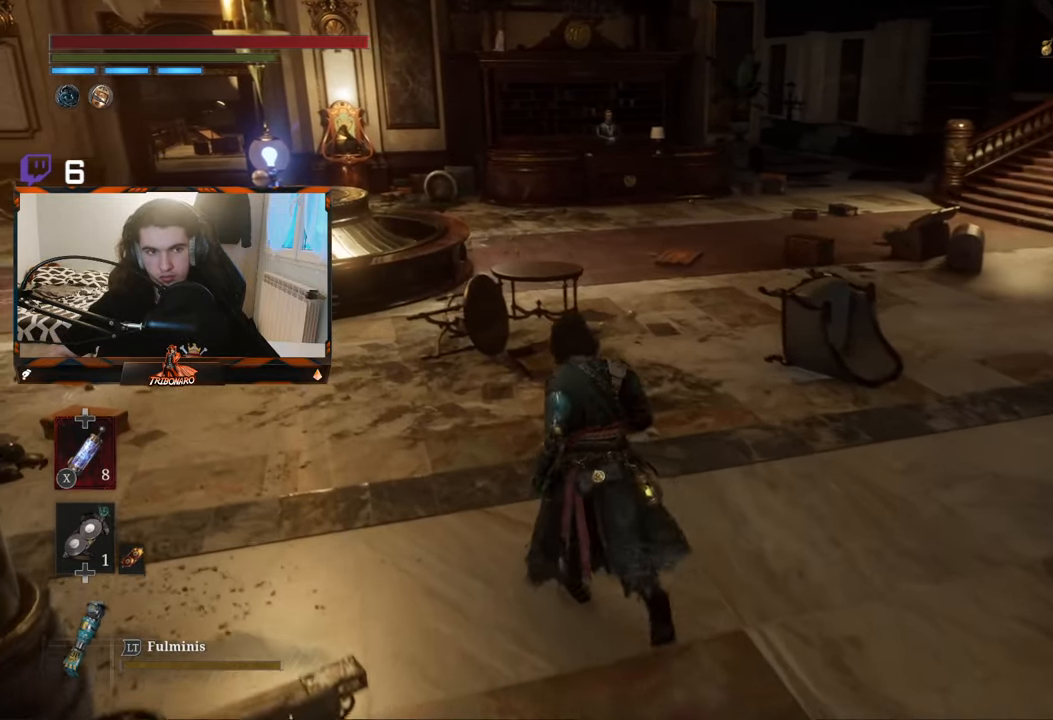
{"buttons": [], "left_stick": "up-left", "right_stick": "center", "events": []}
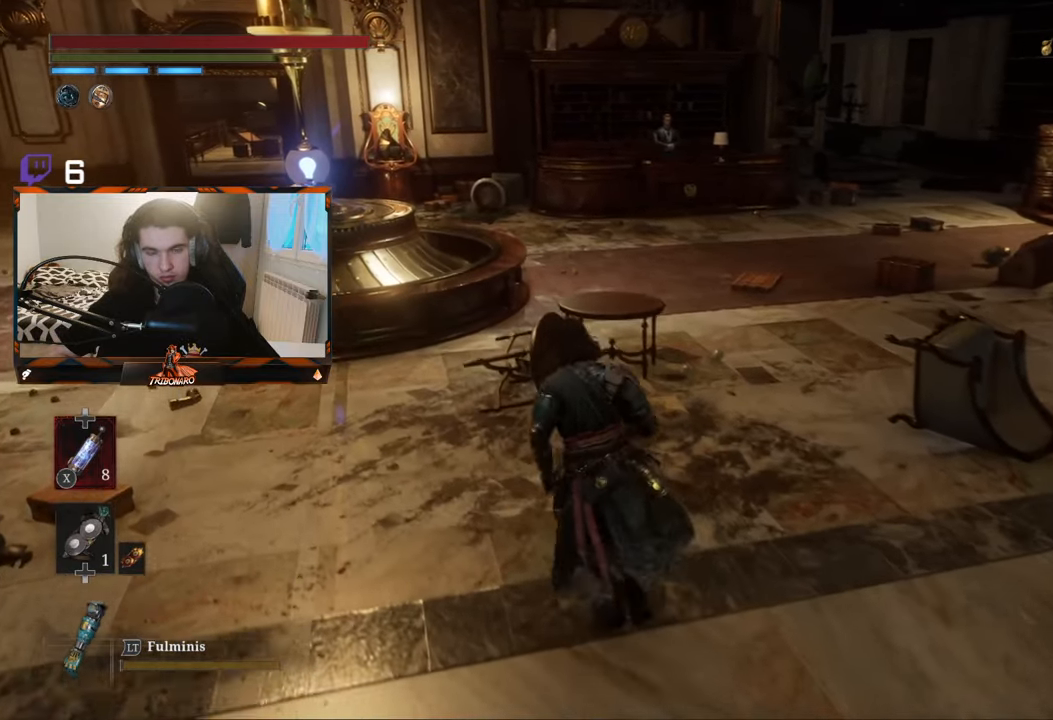
{"buttons": [], "left_stick": "up-left", "right_stick": "center", "events": []}
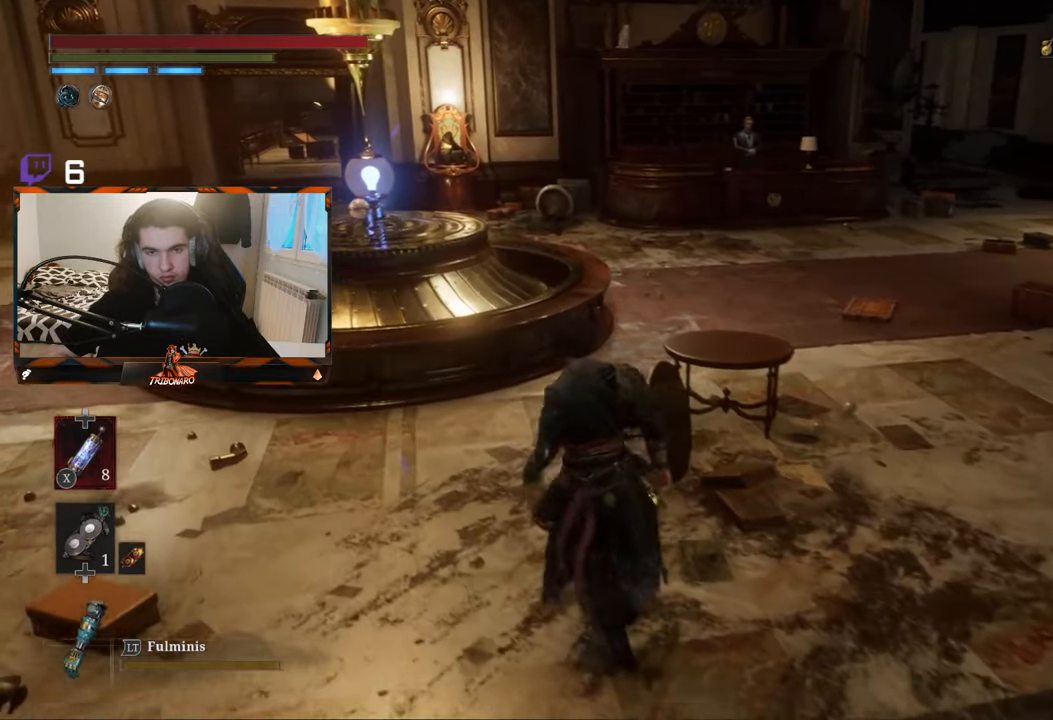
{"buttons": [], "left_stick": "up-left", "right_stick": "center", "events": []}